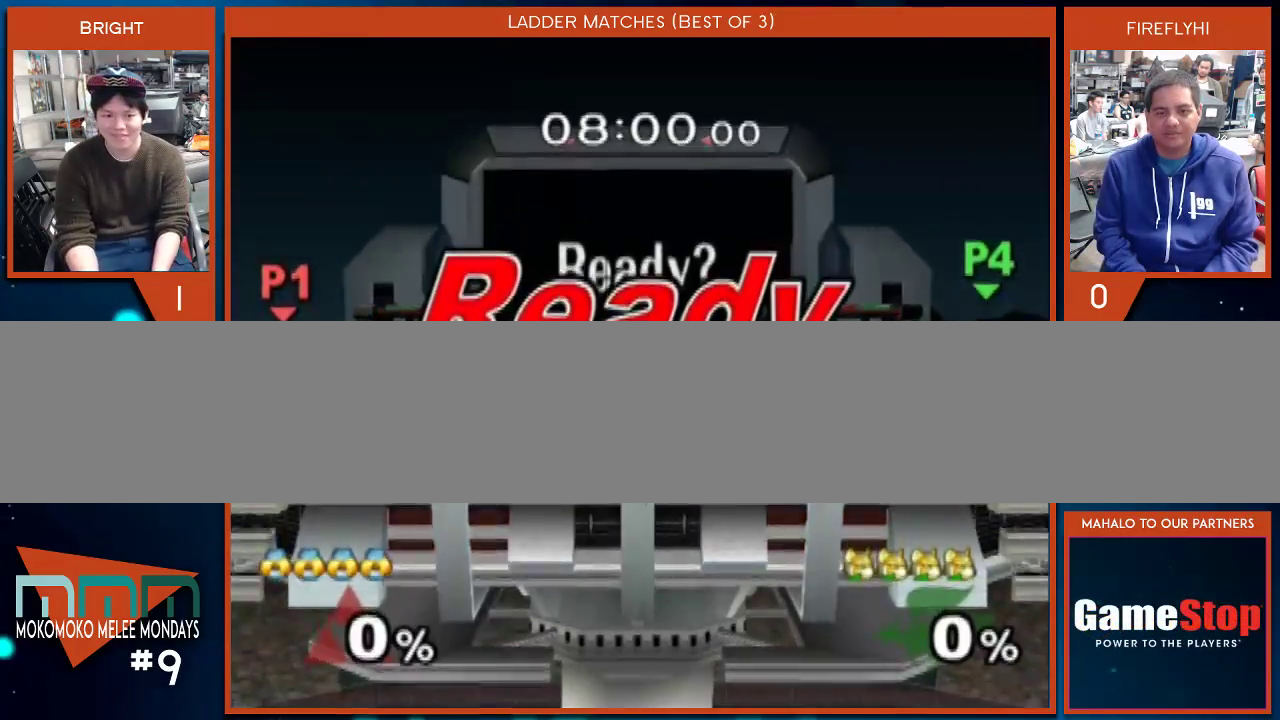
Gameplay with a controller (Nintendo layout); each line is a JSON object with the inputs held at the frame after it. "events" lists button and stick changes between this image and that frame as [ms after this image, input, new state], when the widget could be followed in between. Not read: L3 R1 R2 R3 START.
{"buttons": [], "left_stick": "right", "right_stick": "center", "events": [[133, "Y", "down"], [133, "left_stick", "down-right"], [317, "Y", "up"], [317, "left_stick", "center"], [417, "left_stick", "right"]]}
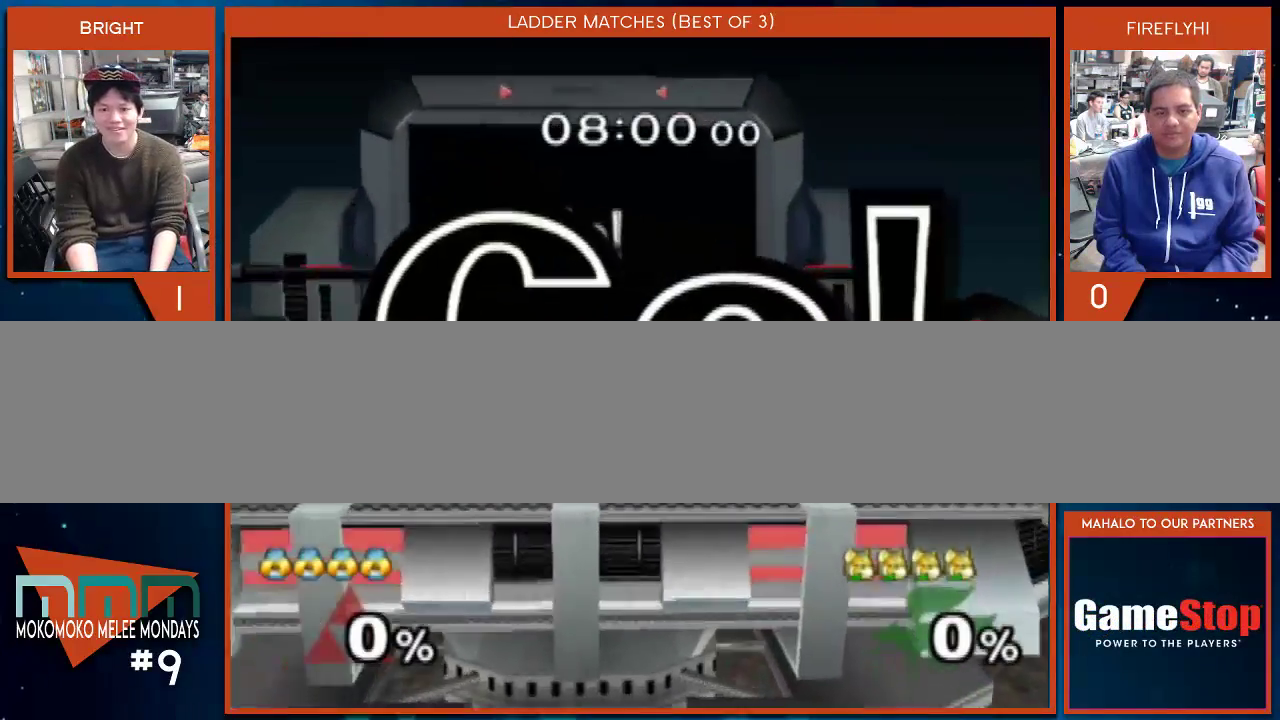
{"buttons": [], "left_stick": "right", "right_stick": "center", "events": []}
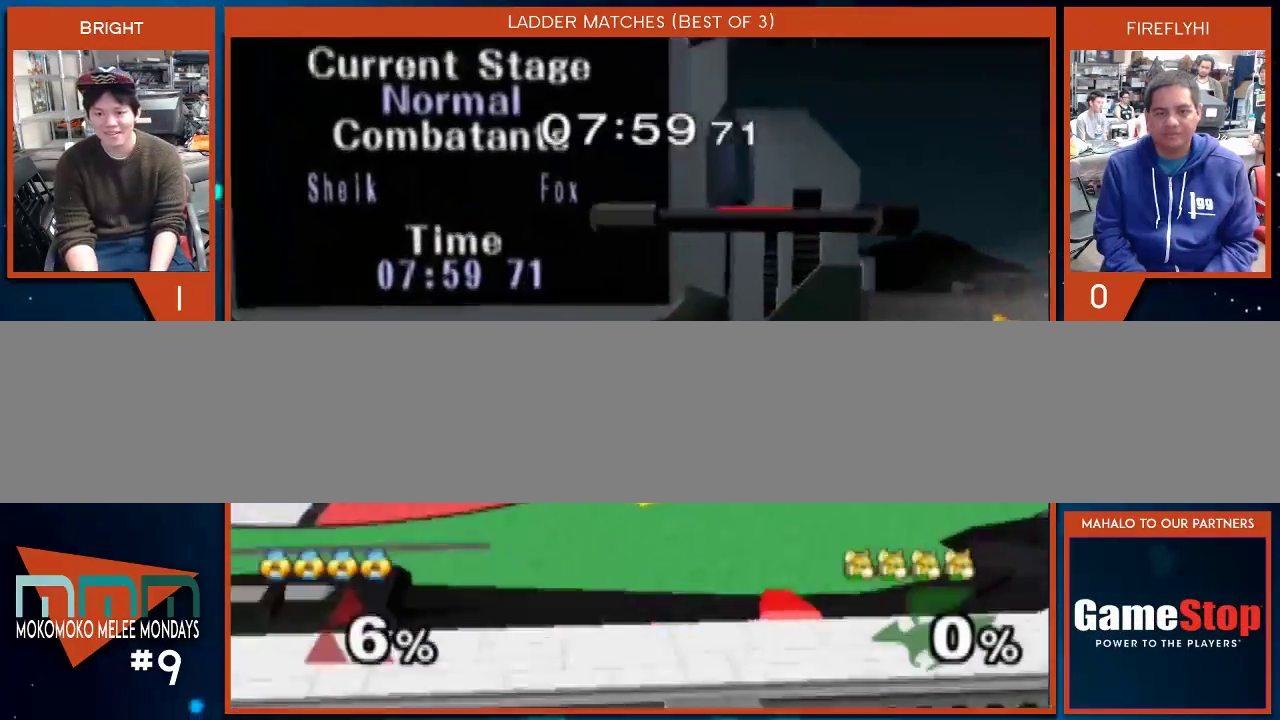
{"buttons": [], "left_stick": "right", "right_stick": "center", "events": [[133, "Y", "down"], [133, "left_stick", "down"], [250, "left_stick", "center"], [317, "Y", "up"], [450, "left_stick", "right"]]}
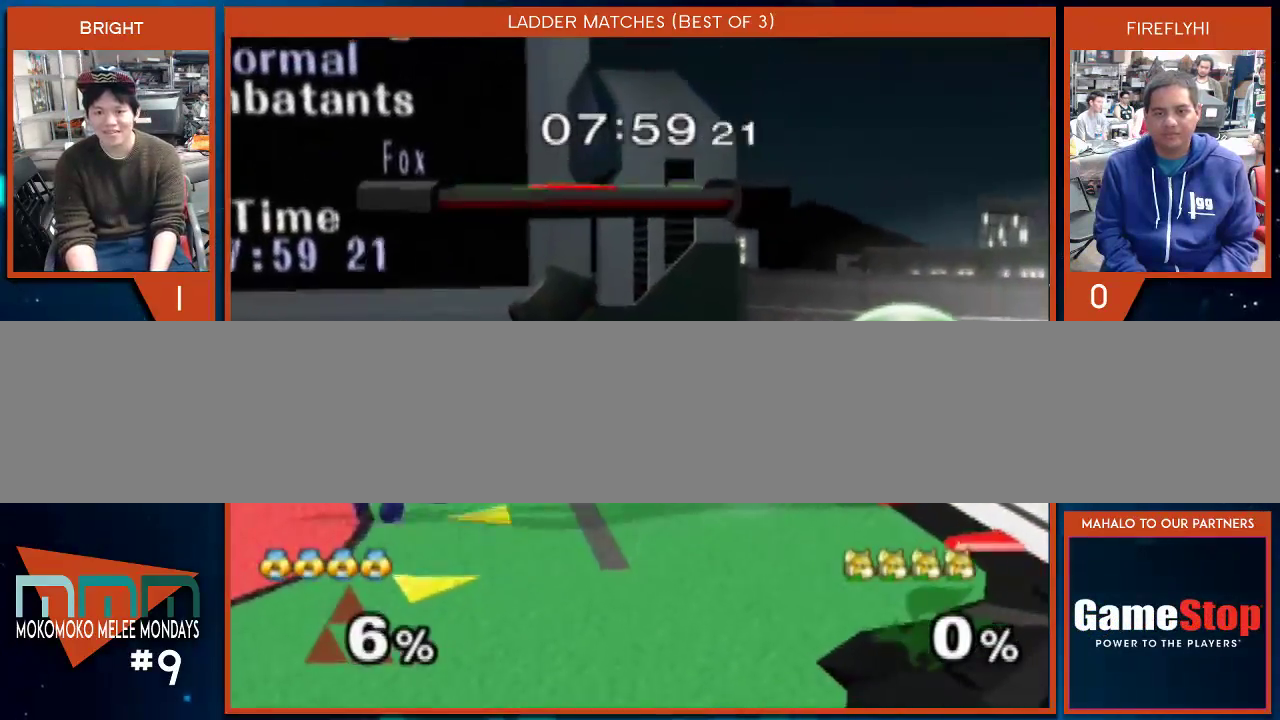
{"buttons": [], "left_stick": "left", "right_stick": "center", "events": [[233, "Y", "down"], [233, "left_stick", "down-left"], [383, "Y", "up"], [383, "left_stick", "center"], [467, "left_stick", "left"]]}
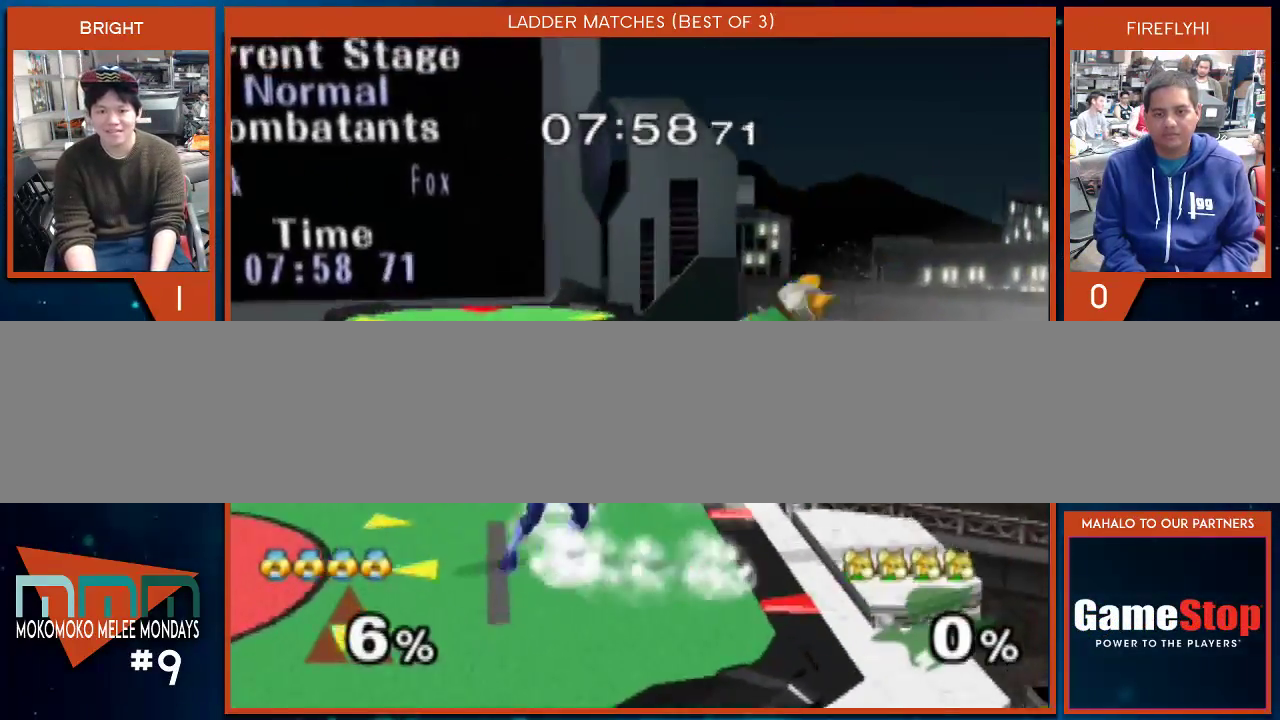
{"buttons": ["A"], "left_stick": "center", "right_stick": "center", "events": [[67, "left_stick", "right"], [167, "A", "down"], [233, "left_stick", "center"], [383, "A", "up"], [417, "A", "down"]]}
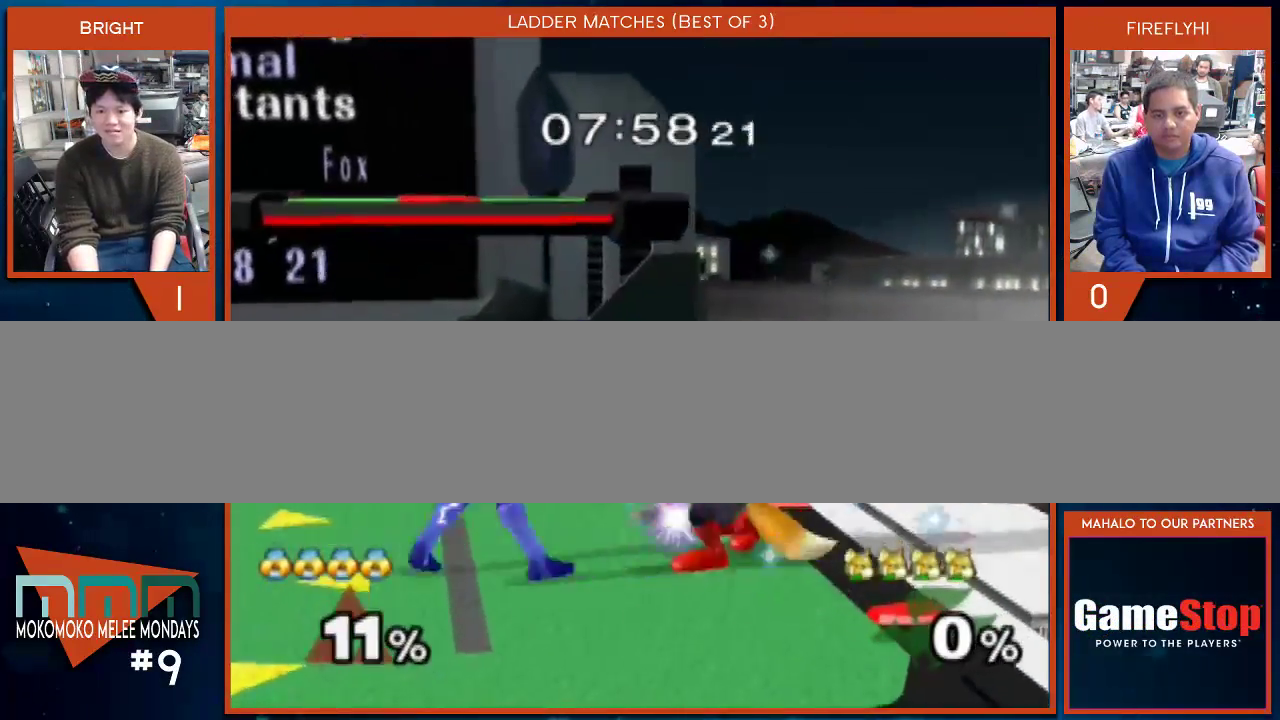
{"buttons": [], "left_stick": "right", "right_stick": "center", "events": [[33, "A", "up"], [483, "left_stick", "right"]]}
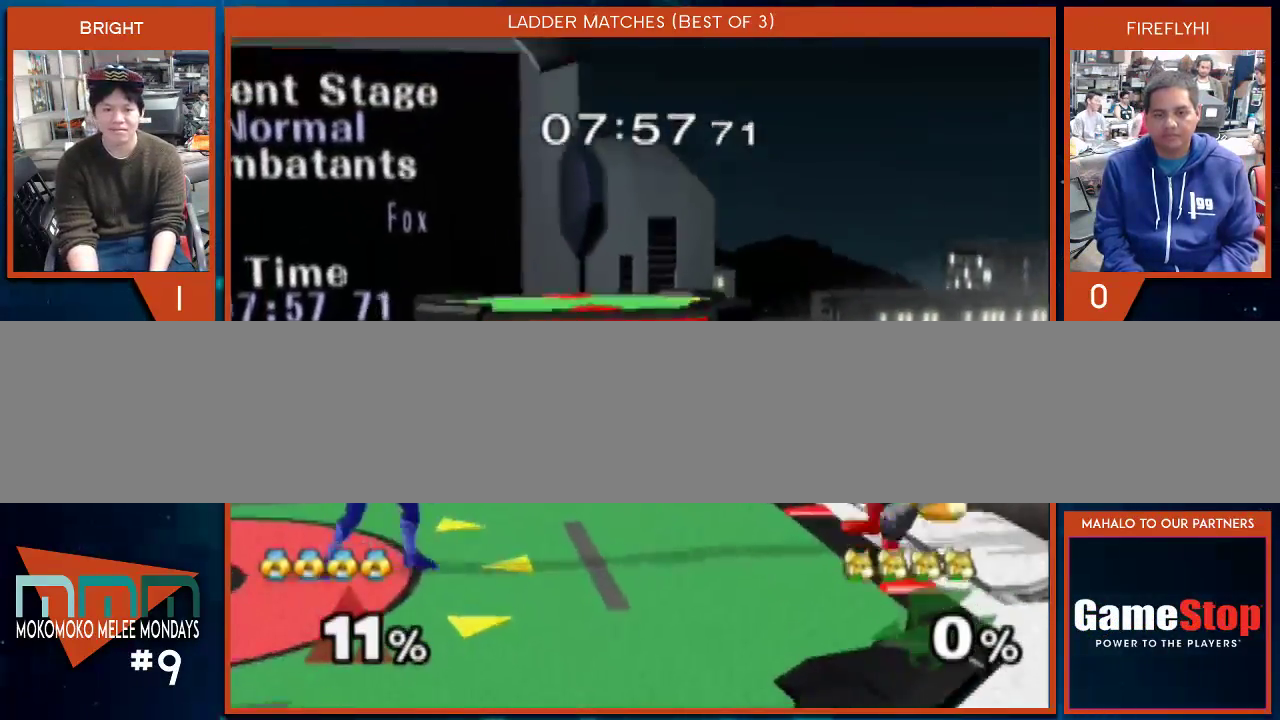
{"buttons": ["A"], "left_stick": "right", "right_stick": "center", "events": [[317, "A", "down"], [417, "A", "up"], [450, "A", "down"]]}
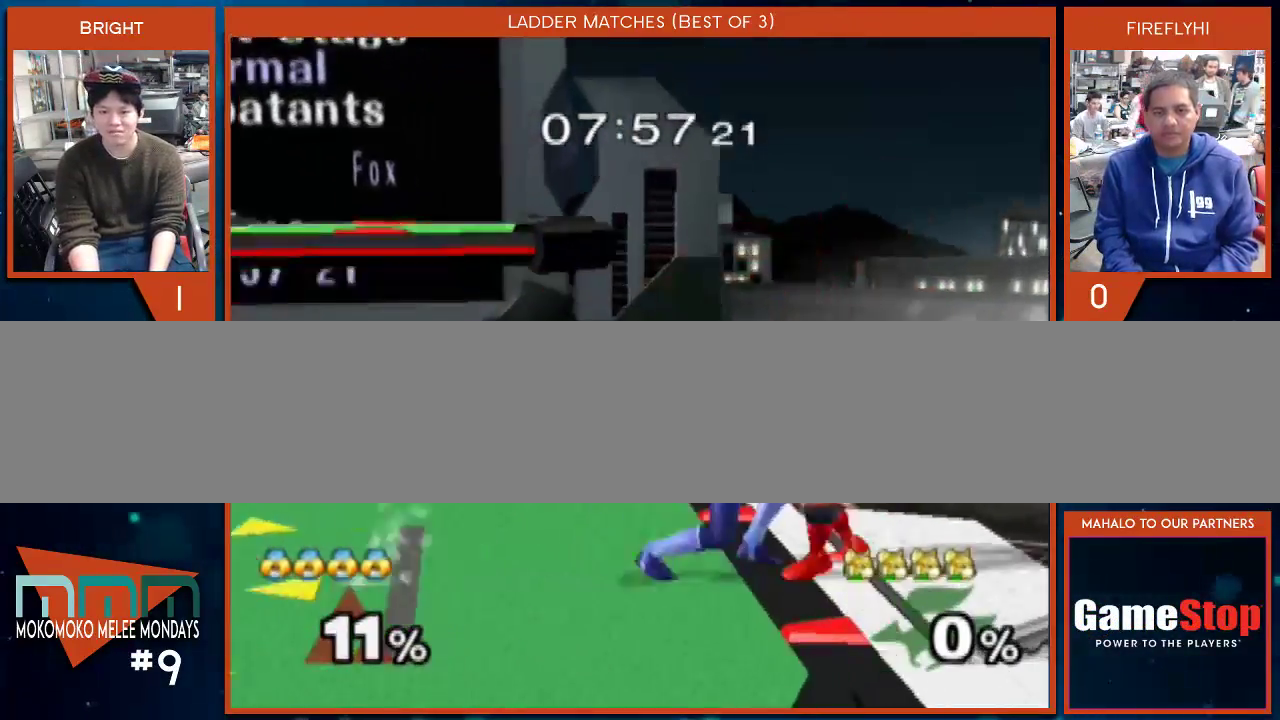
{"buttons": [], "left_stick": "center", "right_stick": "down", "events": [[17, "A", "up"], [33, "A", "down"], [133, "left_stick", "center"], [167, "A", "up"], [233, "right_stick", "down"]]}
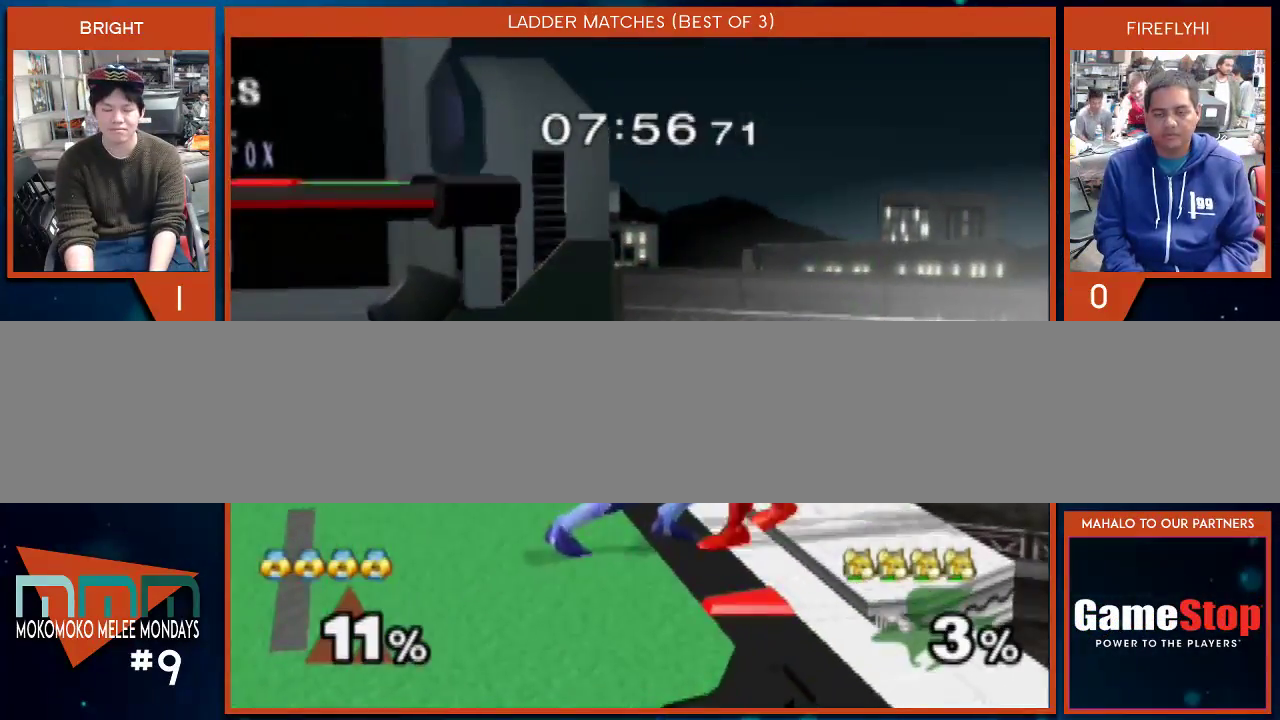
{"buttons": [], "left_stick": "center", "right_stick": "center", "events": [[33, "left_stick", "down"], [67, "right_stick", "center"], [200, "left_stick", "center"]]}
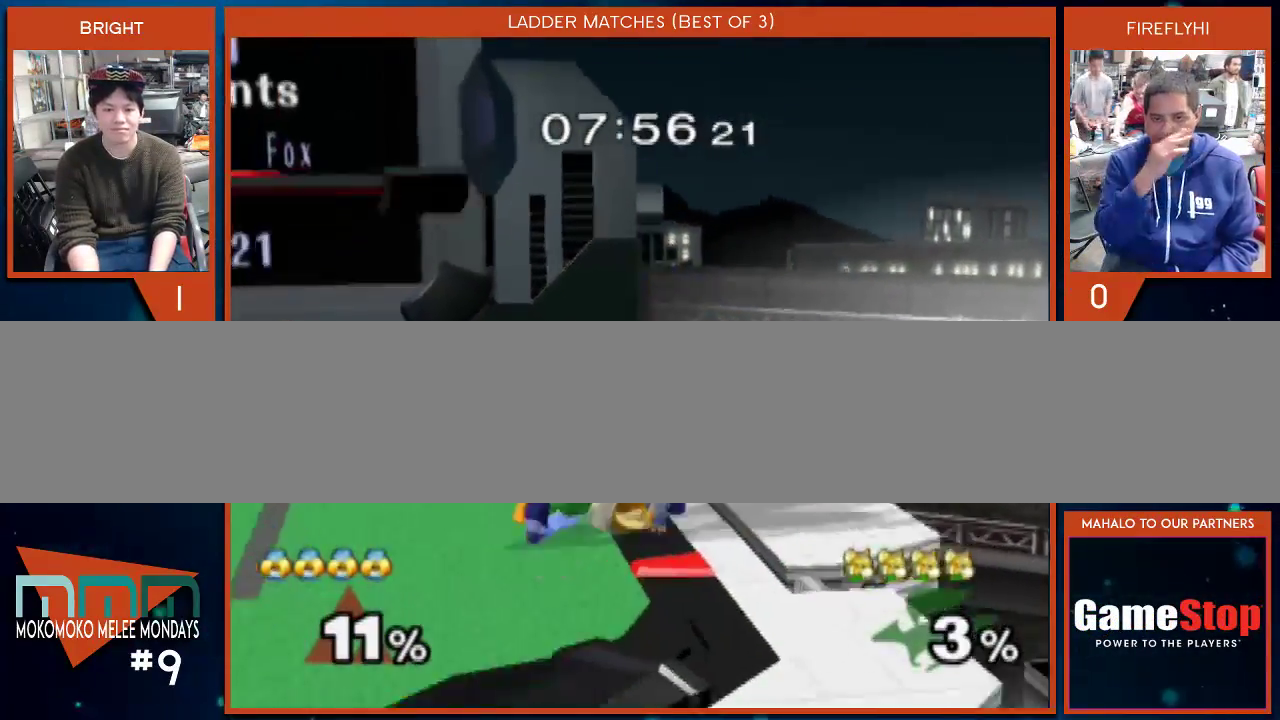
{"buttons": [], "left_stick": "right", "right_stick": "center", "events": [[467, "left_stick", "right"]]}
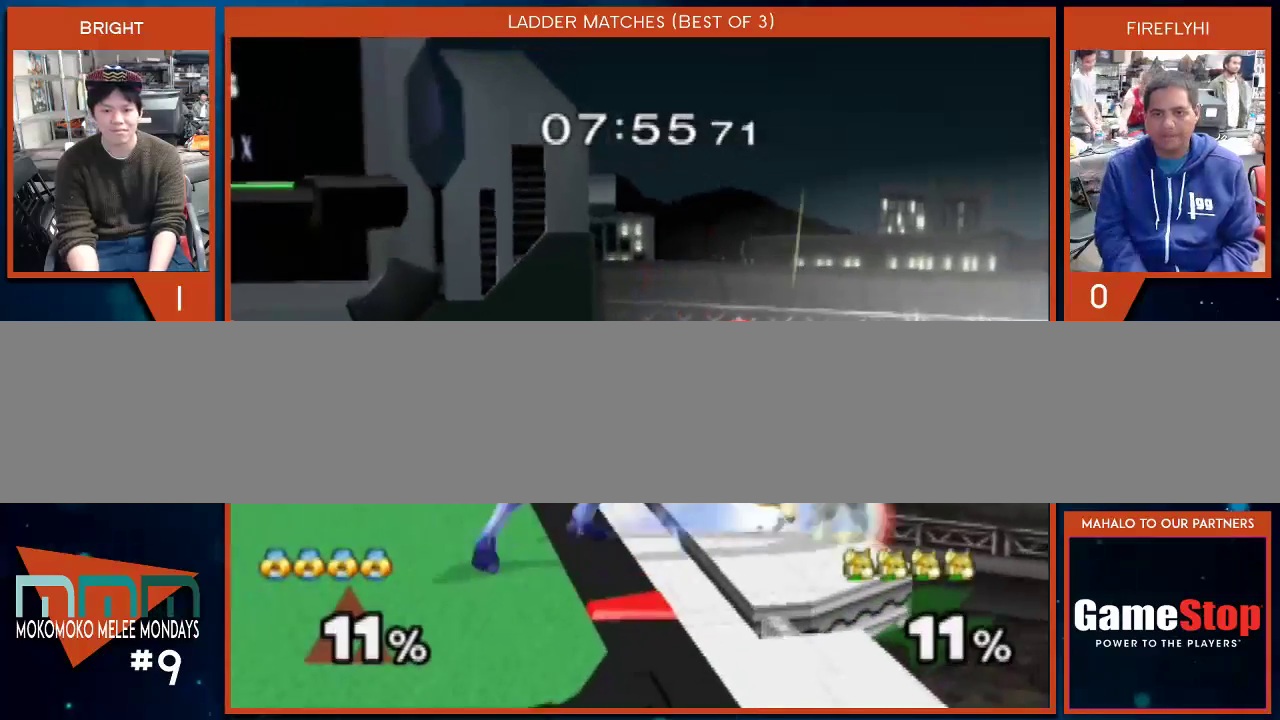
{"buttons": [], "left_stick": "down", "right_stick": "down", "events": [[200, "left_stick", "center"], [217, "right_stick", "down"], [450, "left_stick", "down"]]}
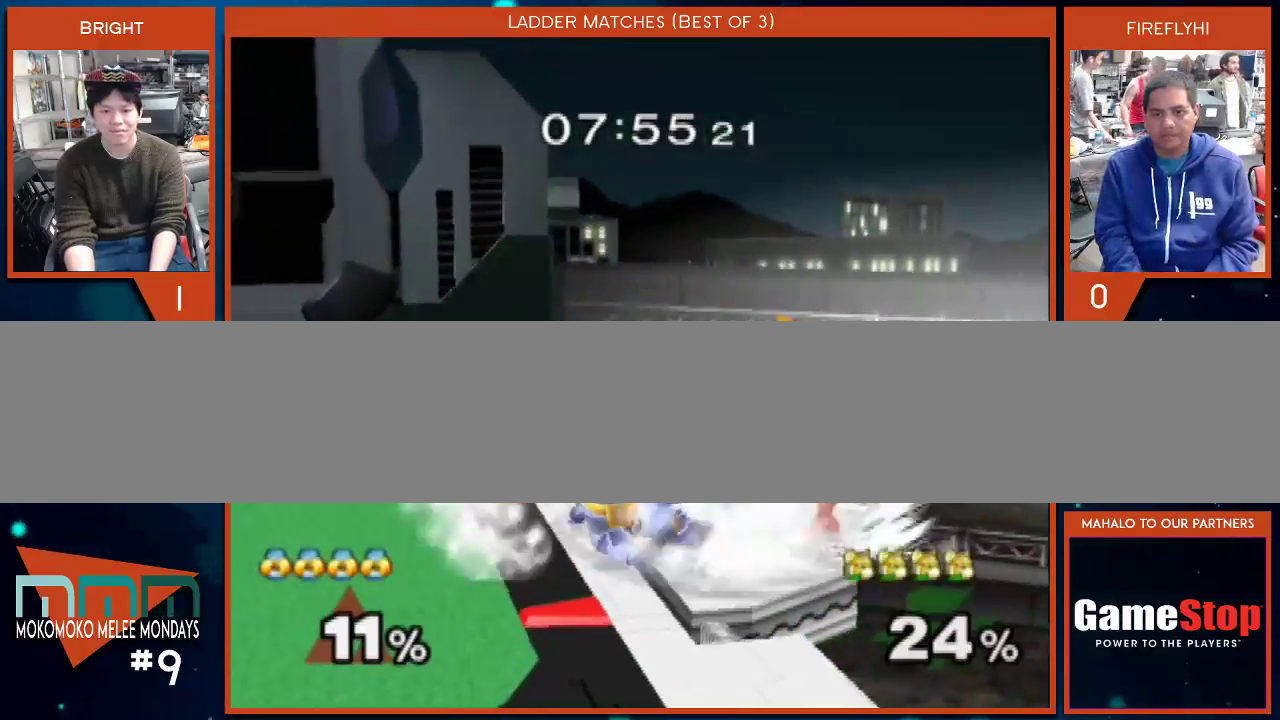
{"buttons": [], "left_stick": "center", "right_stick": "center", "events": [[67, "left_stick", "down-right"], [67, "right_stick", "center"], [383, "left_stick", "center"]]}
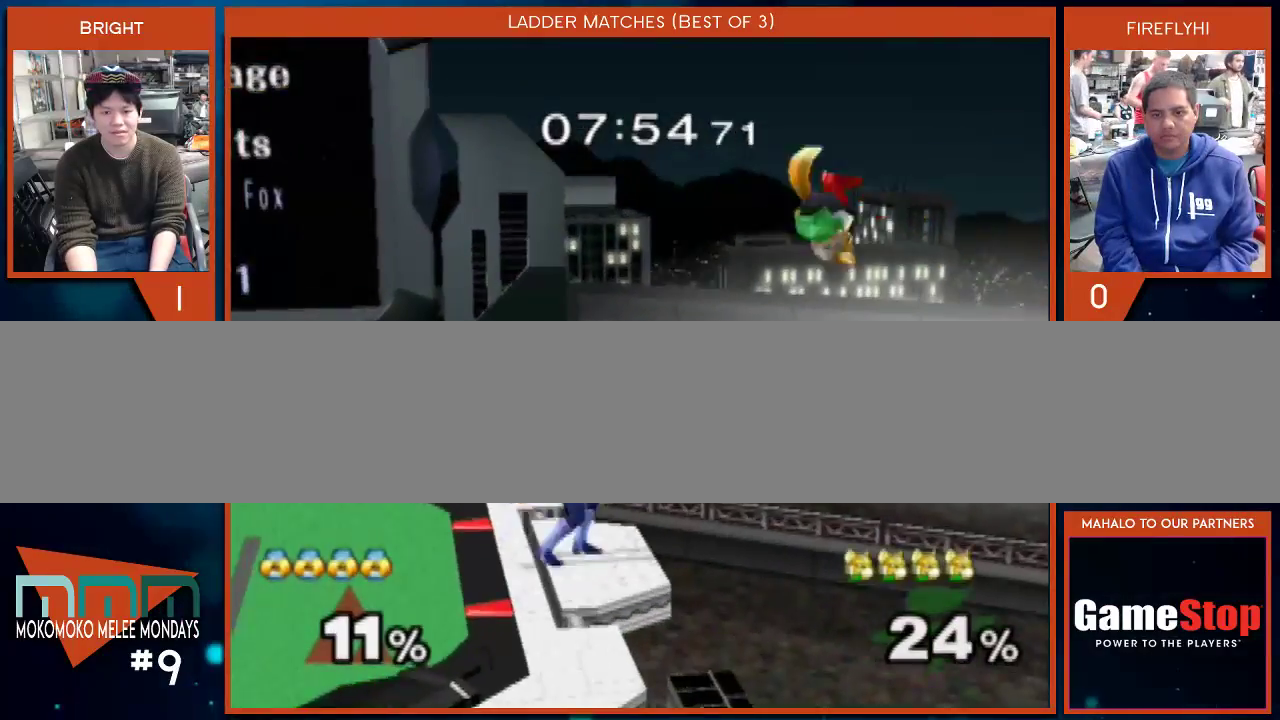
{"buttons": [], "left_stick": "center", "right_stick": "center", "events": [[100, "left_stick", "left"], [133, "Y", "down"], [283, "left_stick", "center"], [317, "Y", "up"]]}
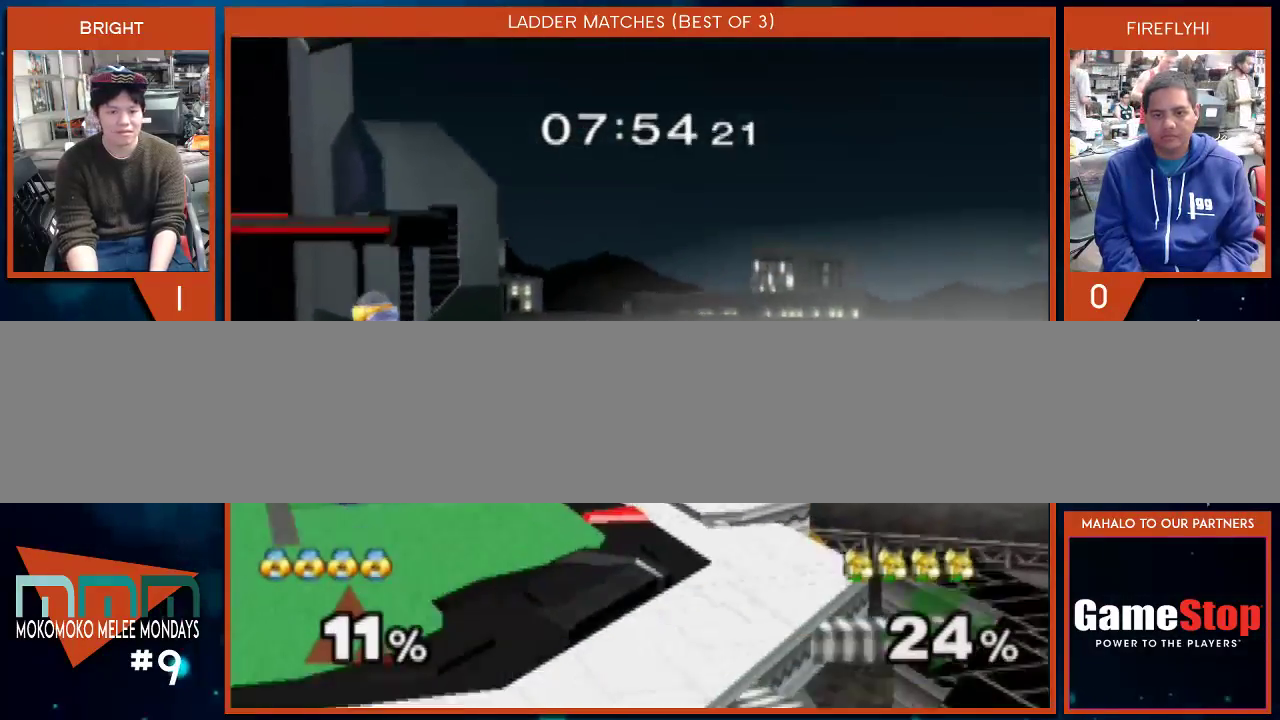
{"buttons": [], "left_stick": "down", "right_stick": "right", "events": [[133, "X", "down"], [167, "X", "up"], [167, "left_stick", "right"], [483, "left_stick", "down"], [483, "right_stick", "right"]]}
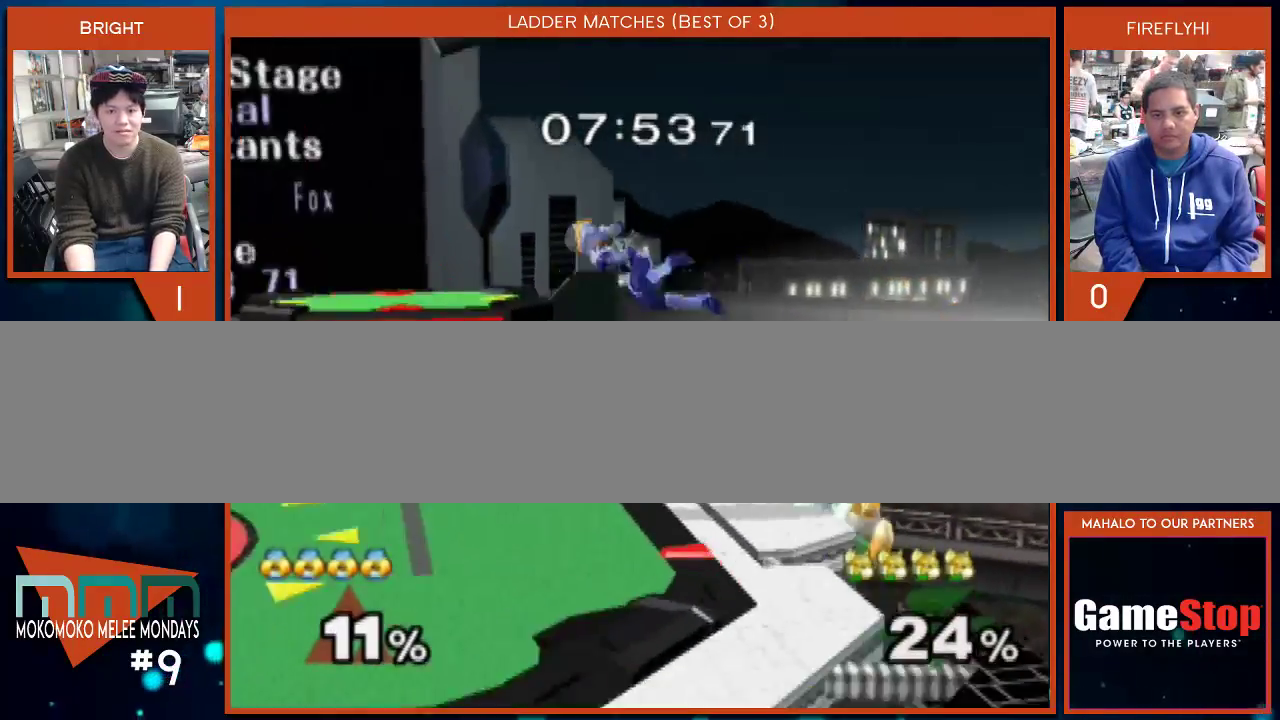
{"buttons": [], "left_stick": "left", "right_stick": "center", "events": [[67, "left_stick", "left"], [100, "right_stick", "center"], [167, "left_stick", "center"], [267, "left_stick", "left"], [317, "Y", "down"], [350, "left_stick", "down-left"], [450, "left_stick", "center"], [467, "Y", "up"], [500, "left_stick", "left"]]}
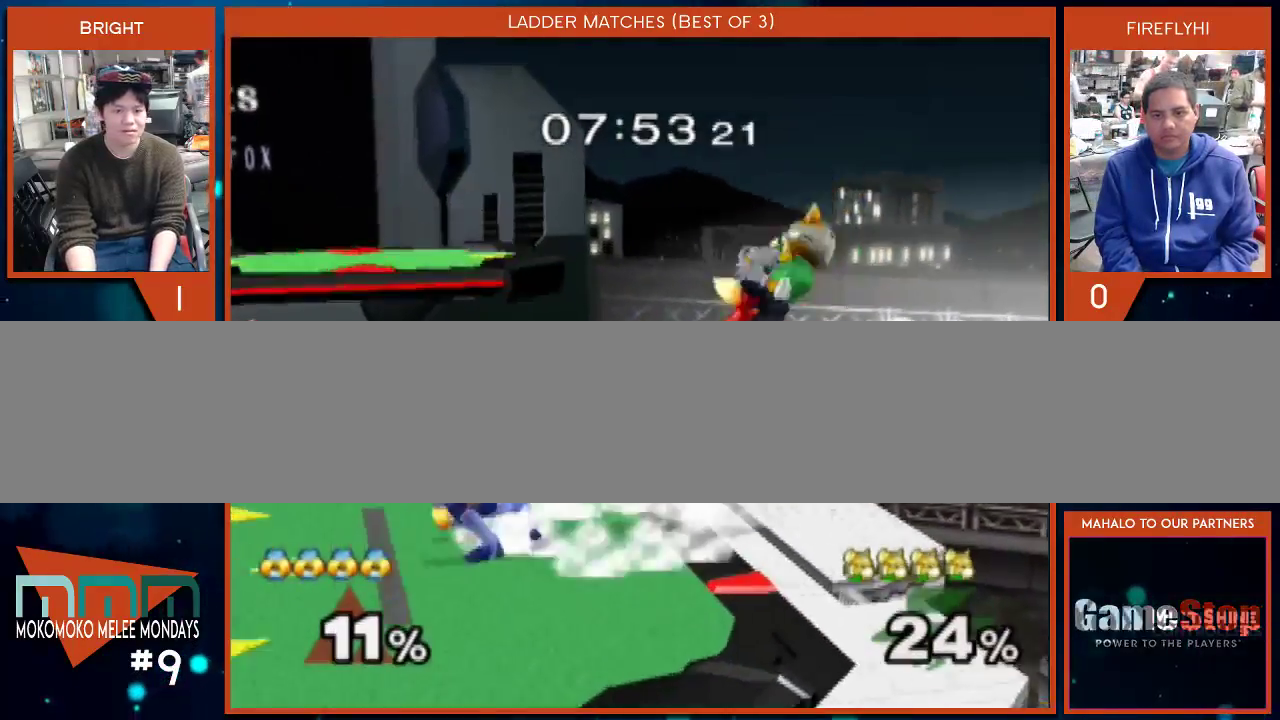
{"buttons": [], "left_stick": "center", "right_stick": "center", "events": [[67, "left_stick", "right"], [133, "A", "down"], [167, "left_stick", "center"], [200, "A", "up"], [233, "A", "down"], [450, "A", "up"]]}
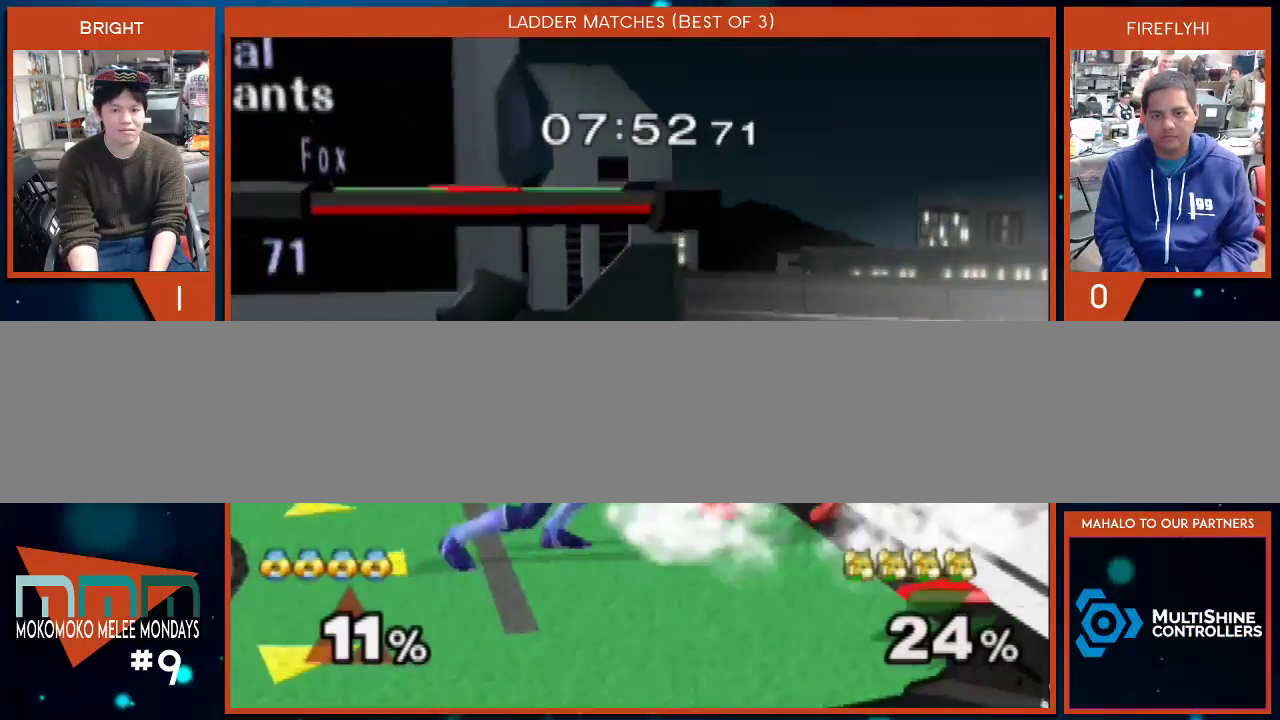
{"buttons": [], "left_stick": "down", "right_stick": "down-right", "events": [[200, "A", "down"], [283, "A", "up"], [417, "left_stick", "down"], [483, "right_stick", "down-right"]]}
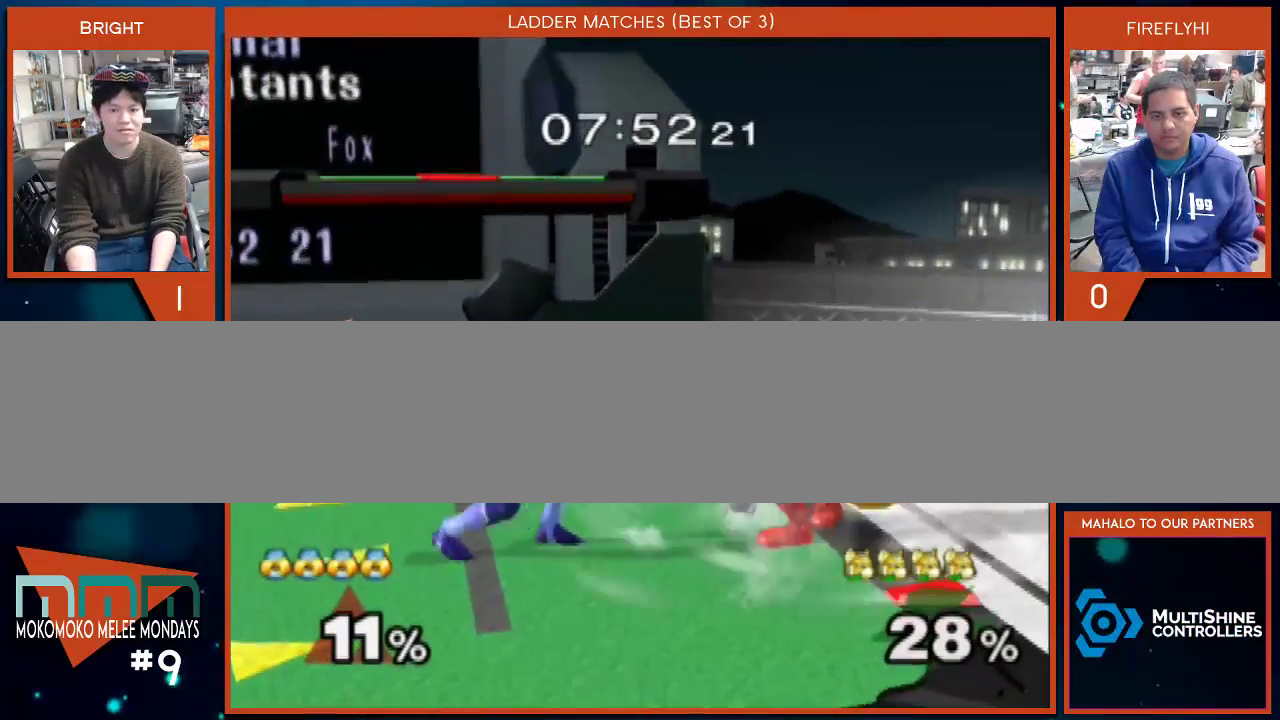
{"buttons": [], "left_stick": "down-right", "right_stick": "center", "events": [[33, "right_stick", "center"], [100, "left_stick", "down-right"], [117, "right_stick", "down"], [217, "left_stick", "right"], [417, "left_stick", "down-right"], [417, "right_stick", "center"]]}
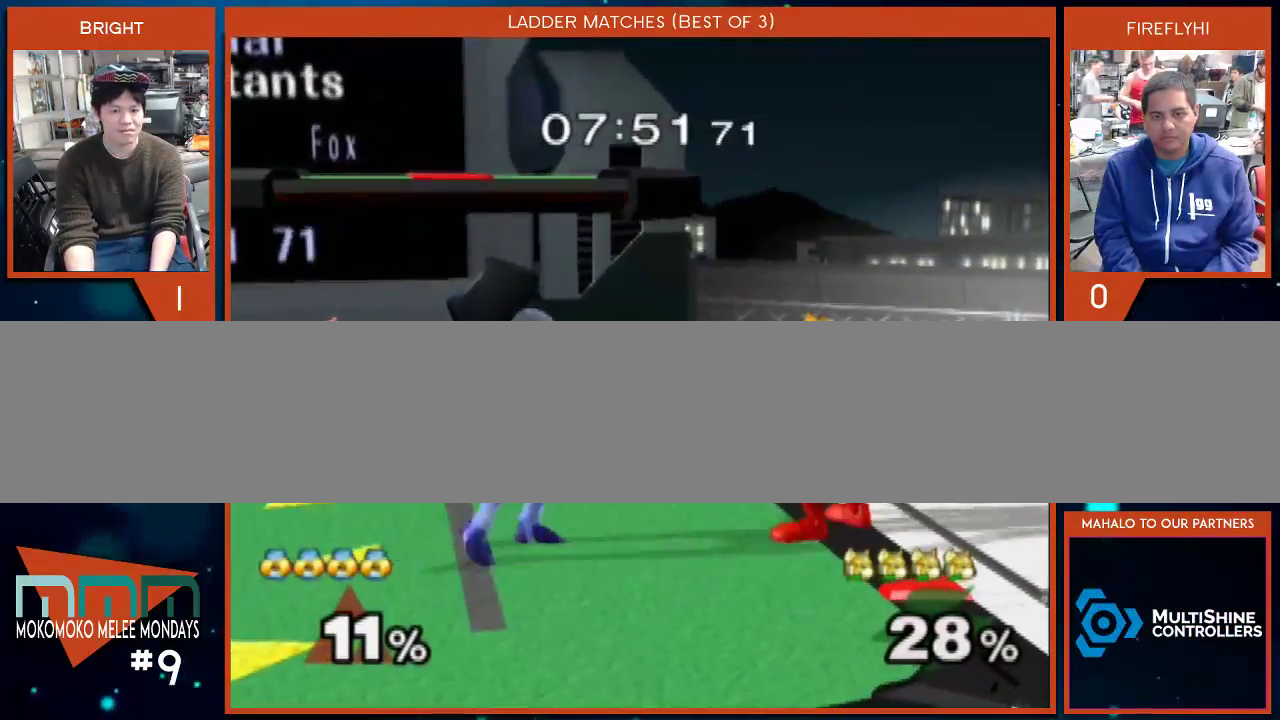
{"buttons": [], "left_stick": "down-right", "right_stick": "center", "events": []}
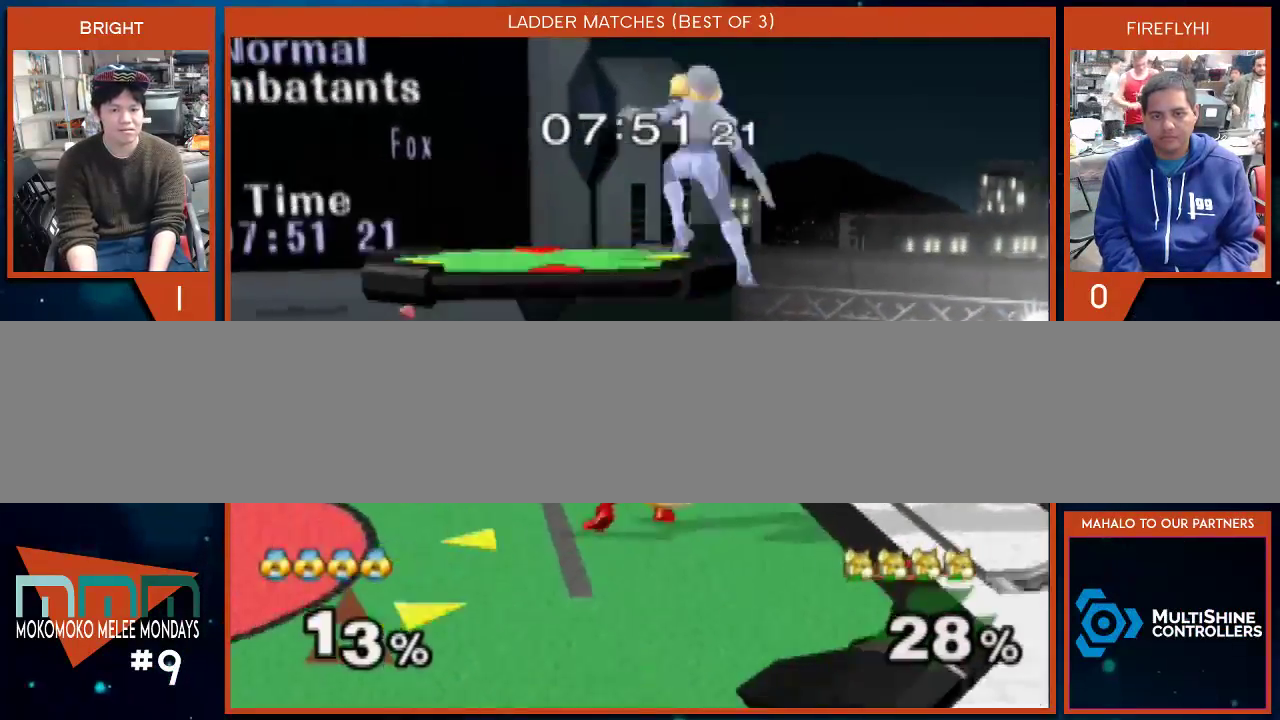
{"buttons": ["Y"], "left_stick": "up", "right_stick": "center", "events": [[133, "left_stick", "right"], [483, "Y", "down"], [483, "left_stick", "up"]]}
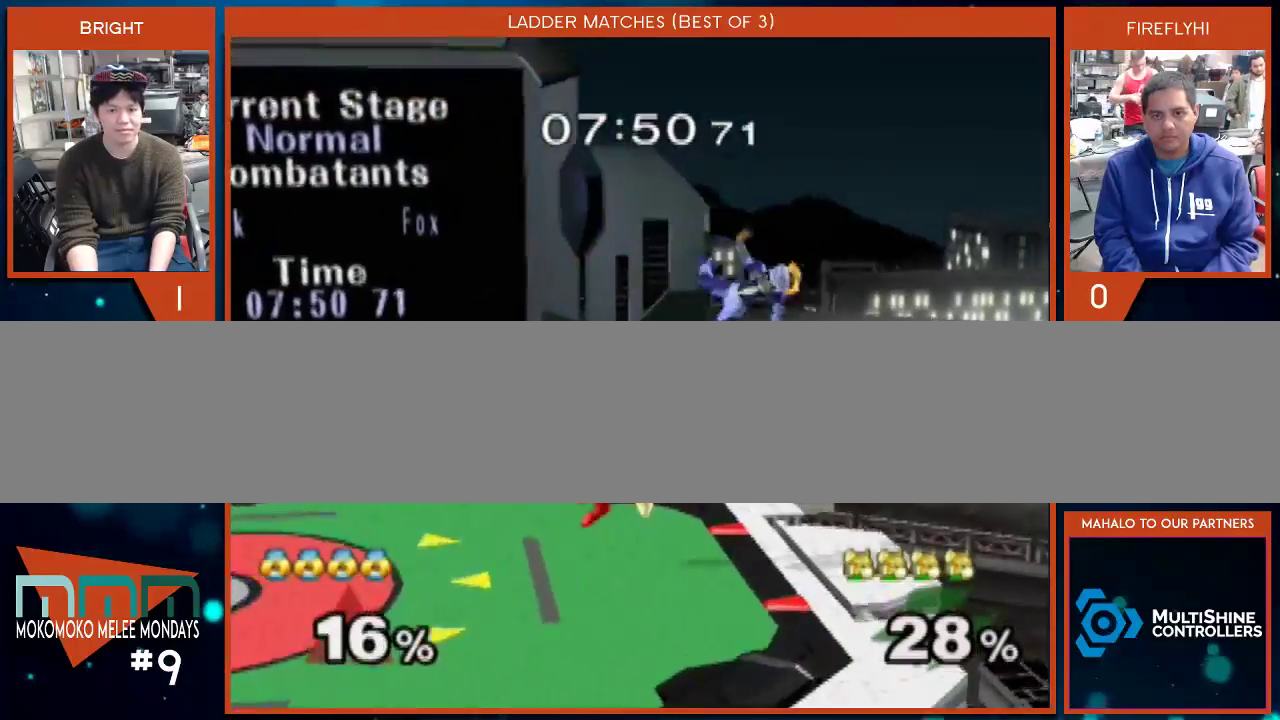
{"buttons": [], "left_stick": "left", "right_stick": "center", "events": [[33, "Y", "up"], [67, "Y", "down"], [250, "Y", "up"], [350, "left_stick", "up-left"], [450, "left_stick", "left"]]}
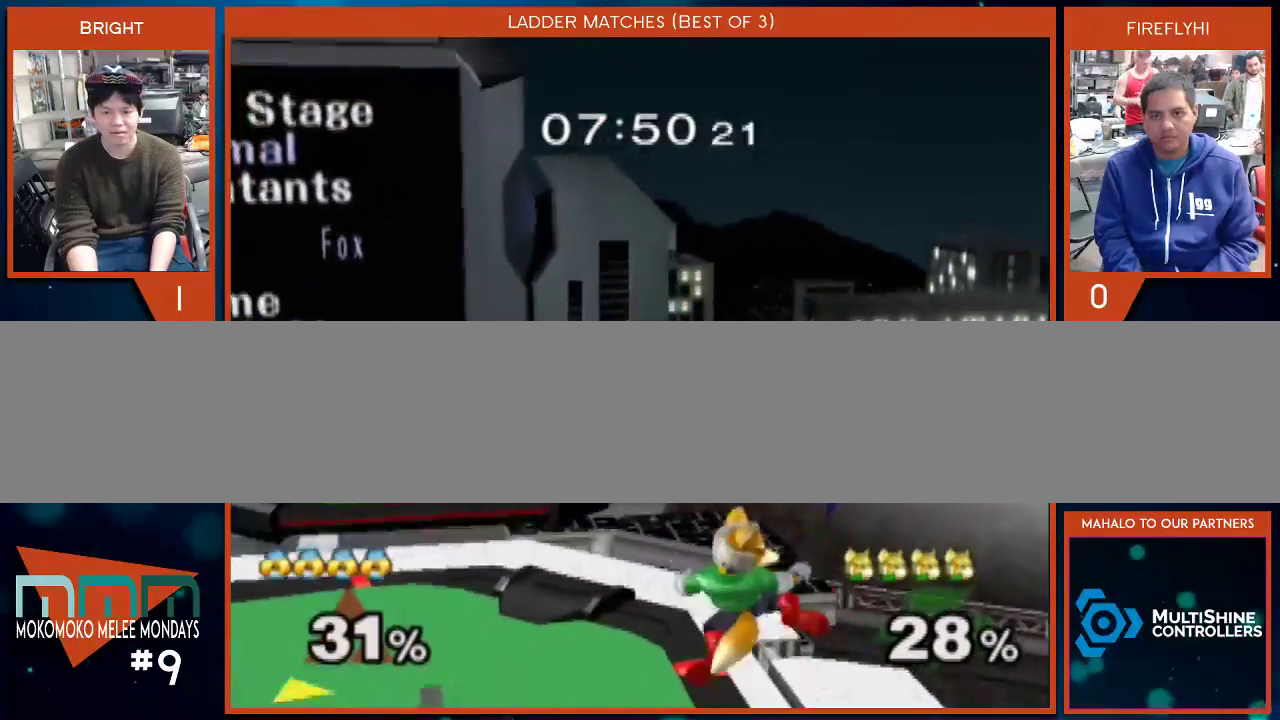
{"buttons": [], "left_stick": "left", "right_stick": "center", "events": [[33, "A", "down"], [100, "A", "up"], [133, "left_stick", "down"], [167, "A", "down"], [233, "left_stick", "left"], [283, "A", "up"]]}
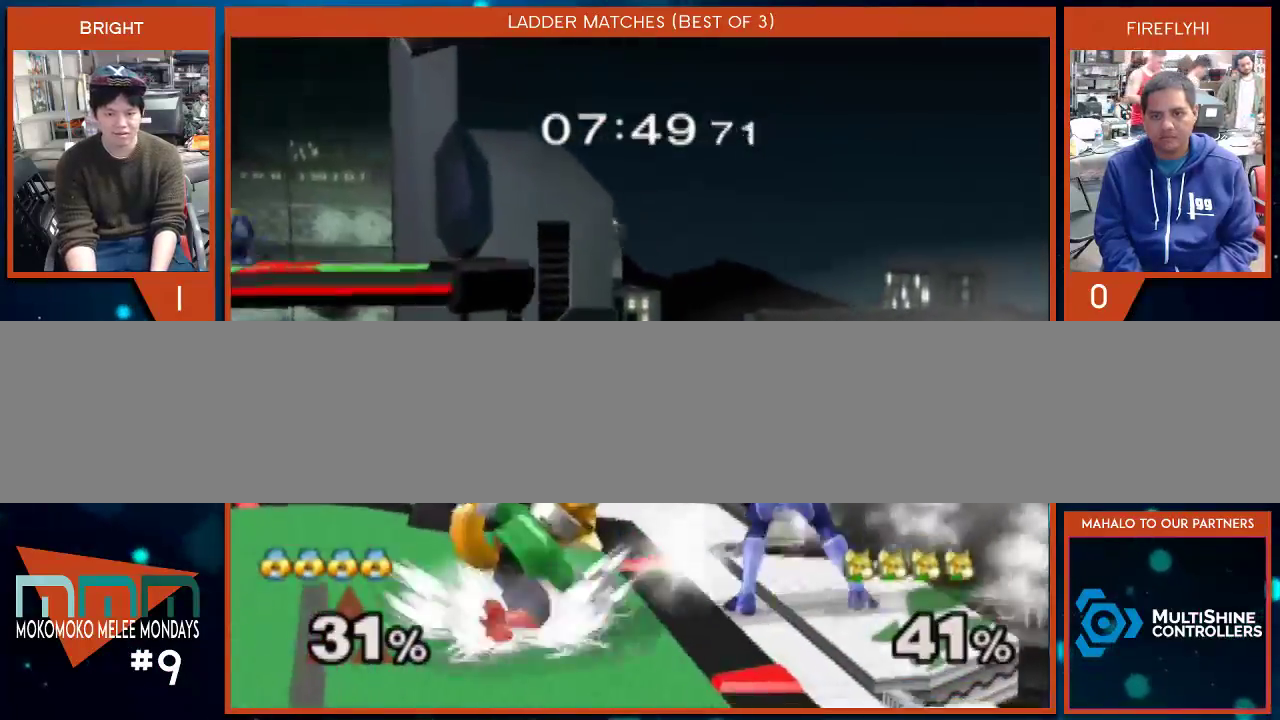
{"buttons": [], "left_stick": "left", "right_stick": "center", "events": [[33, "left_stick", "center"], [100, "left_stick", "left"], [200, "A", "down"], [283, "A", "up"], [317, "A", "down"], [483, "A", "up"]]}
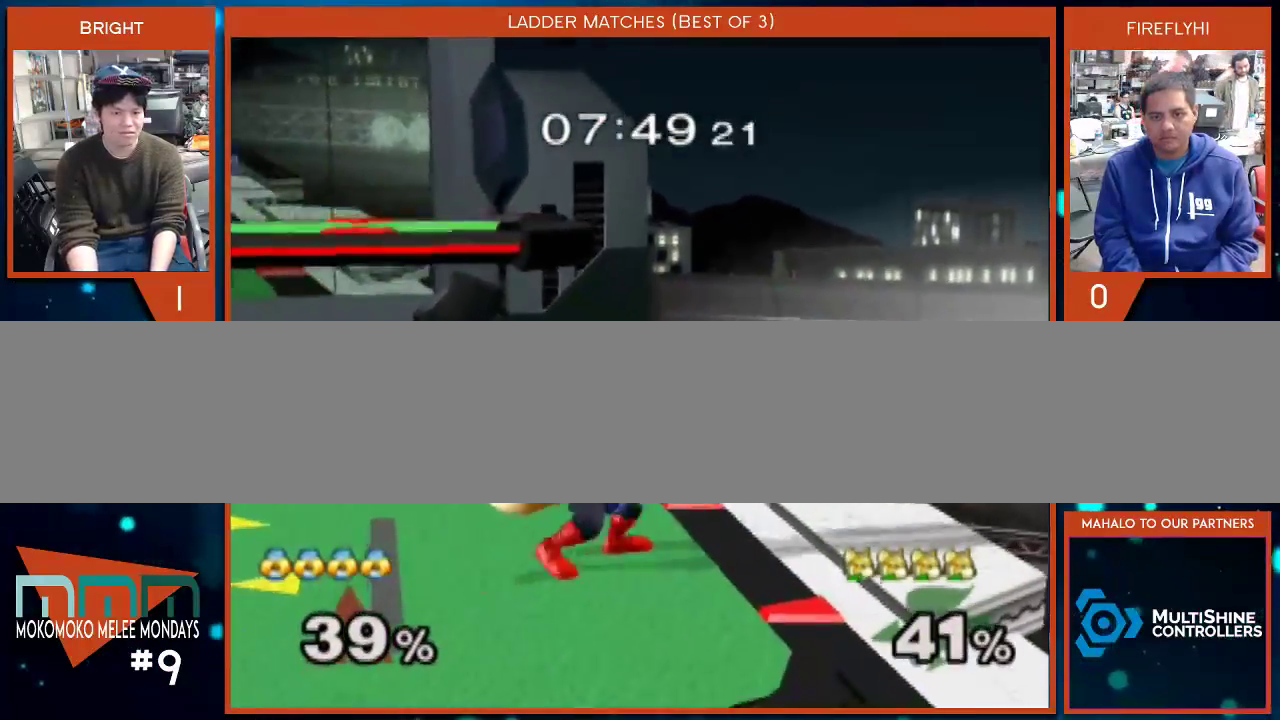
{"buttons": [], "left_stick": "down-left", "right_stick": "center", "events": [[50, "left_stick", "down-left"]]}
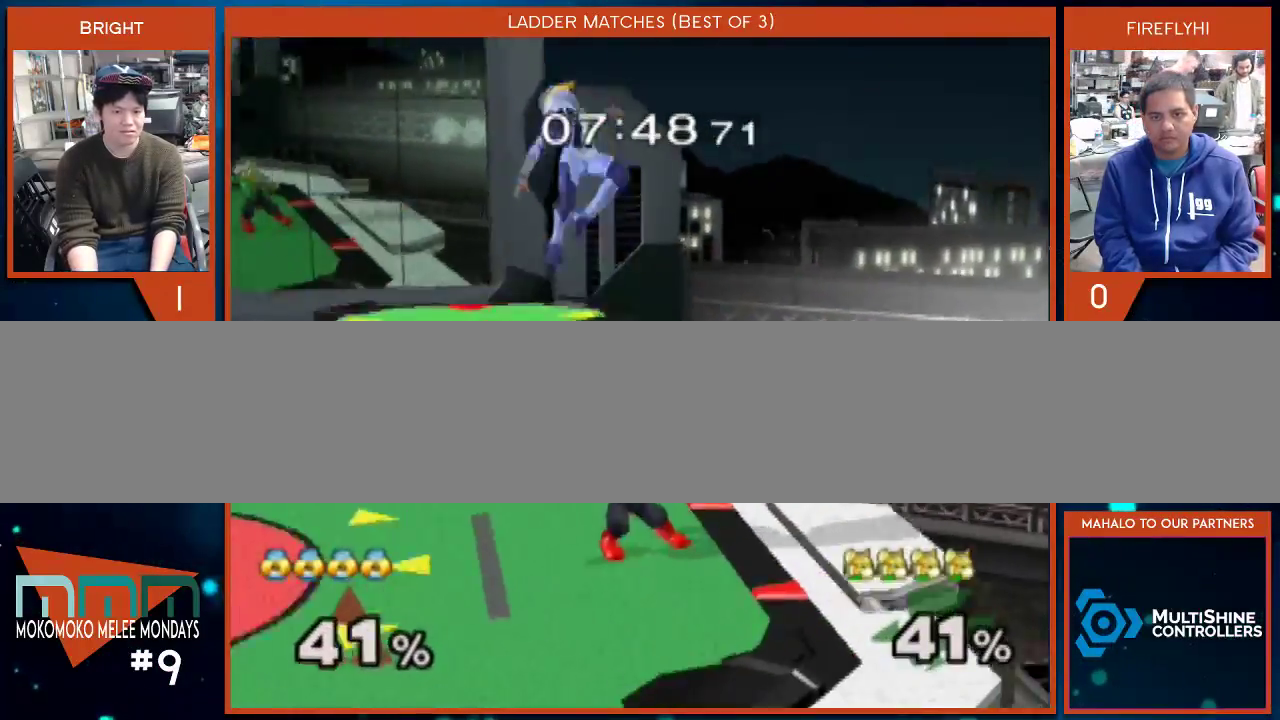
{"buttons": ["Y"], "left_stick": "up-left", "right_stick": "center", "events": [[317, "left_stick", "center"], [467, "Y", "down"], [500, "left_stick", "up-left"]]}
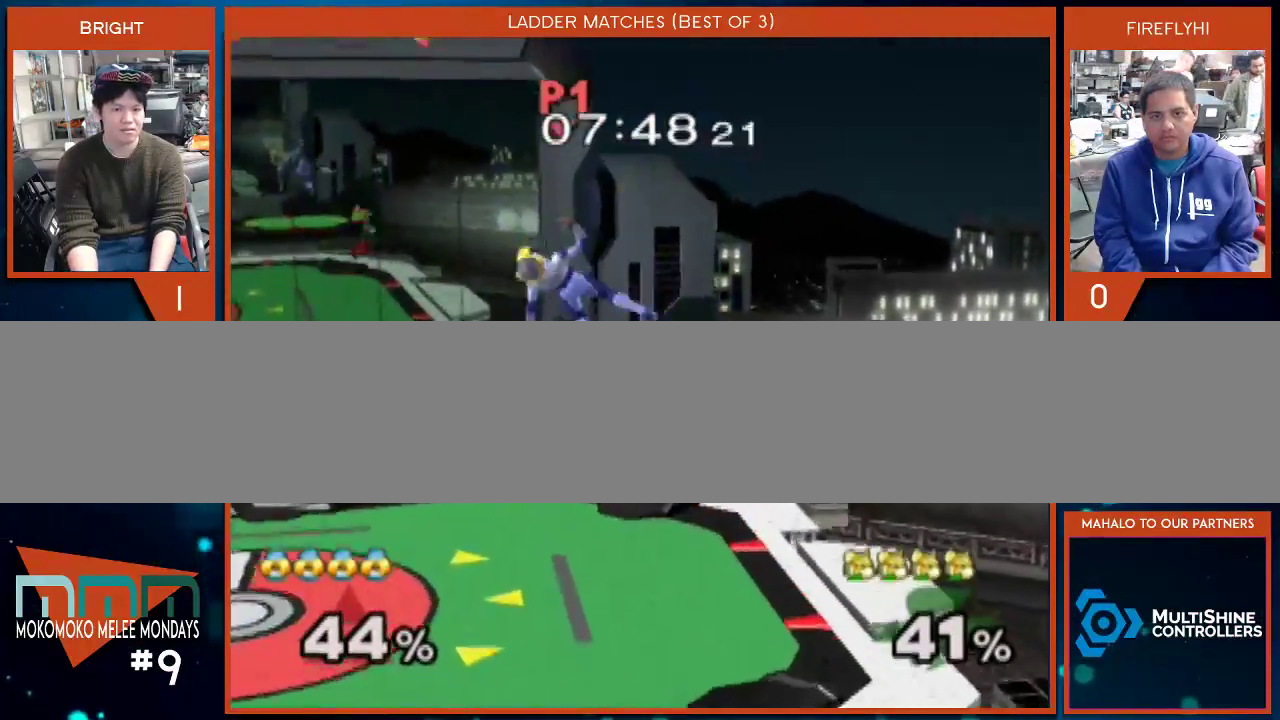
{"buttons": [], "left_stick": "right", "right_stick": "center", "events": [[33, "Y", "up"], [100, "Y", "down"], [100, "left_stick", "left"], [283, "Y", "up"], [417, "left_stick", "center"], [483, "left_stick", "right"]]}
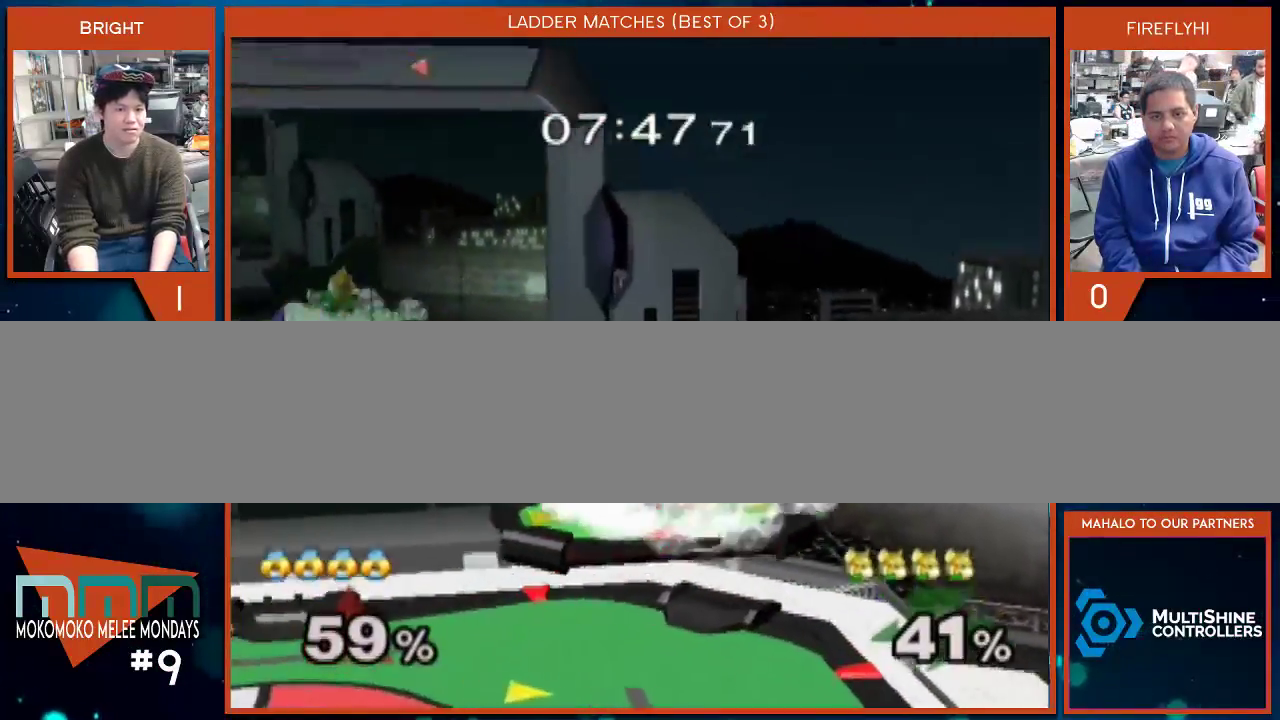
{"buttons": [], "left_stick": "left", "right_stick": "center", "events": [[200, "right_stick", "right"], [233, "left_stick", "down-left"], [350, "left_stick", "center"], [383, "right_stick", "center"], [450, "left_stick", "left"]]}
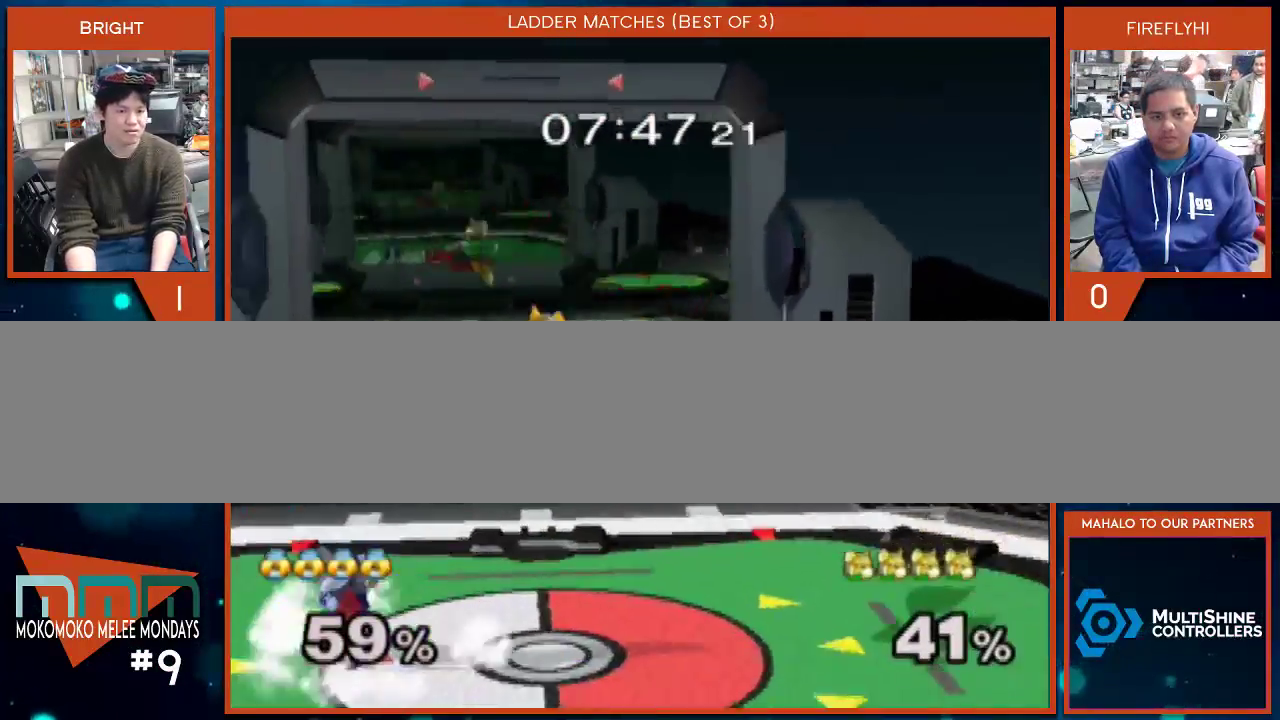
{"buttons": ["A"], "left_stick": "right", "right_stick": "center", "events": [[33, "Y", "down"], [33, "left_stick", "down-left"], [133, "left_stick", "center"], [200, "Y", "up"], [217, "left_stick", "left"], [283, "left_stick", "right"], [350, "A", "down"], [417, "A", "up"], [450, "A", "down"]]}
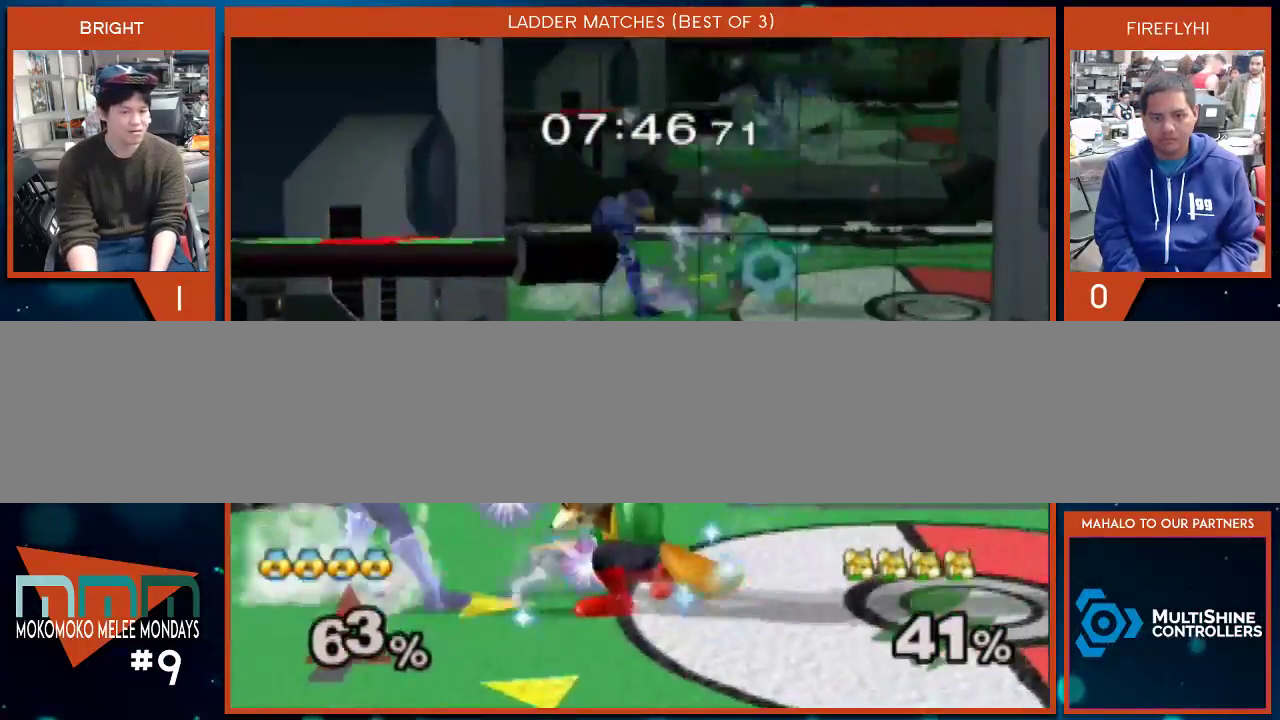
{"buttons": [], "left_stick": "right", "right_stick": "center", "events": [[217, "A", "up"], [317, "left_stick", "center"], [467, "left_stick", "right"]]}
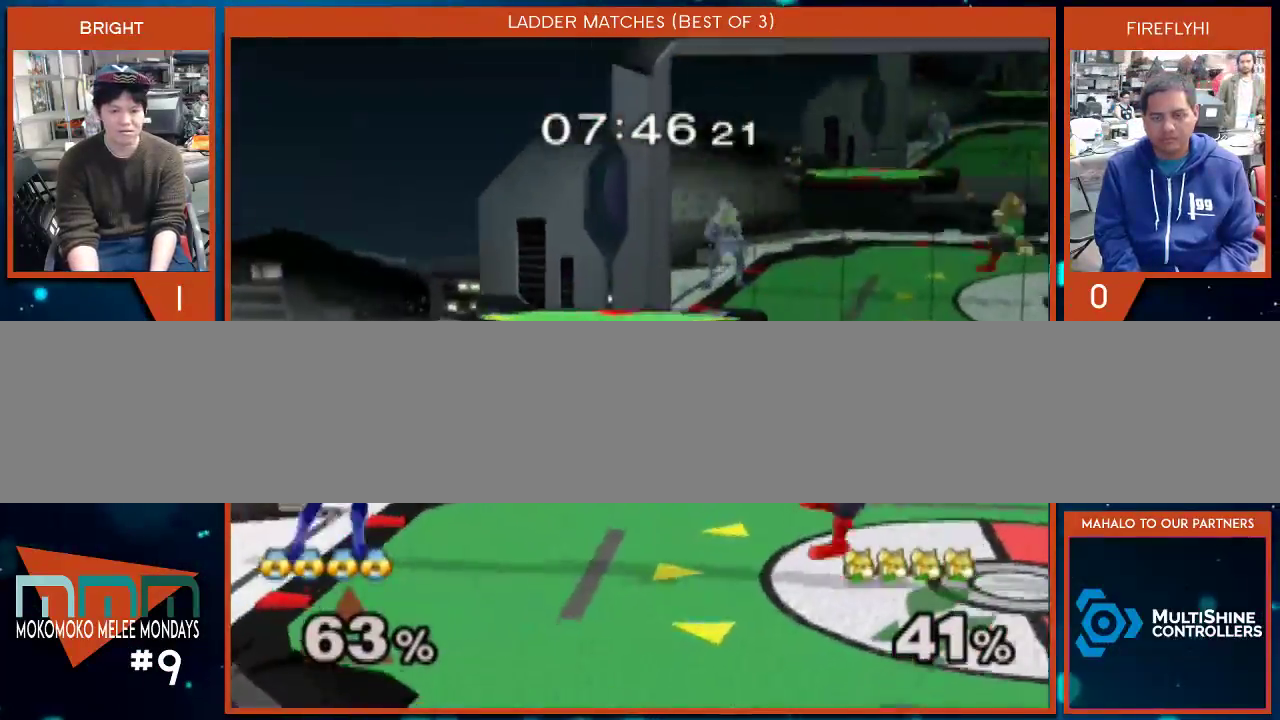
{"buttons": [], "left_stick": "right", "right_stick": "center", "events": []}